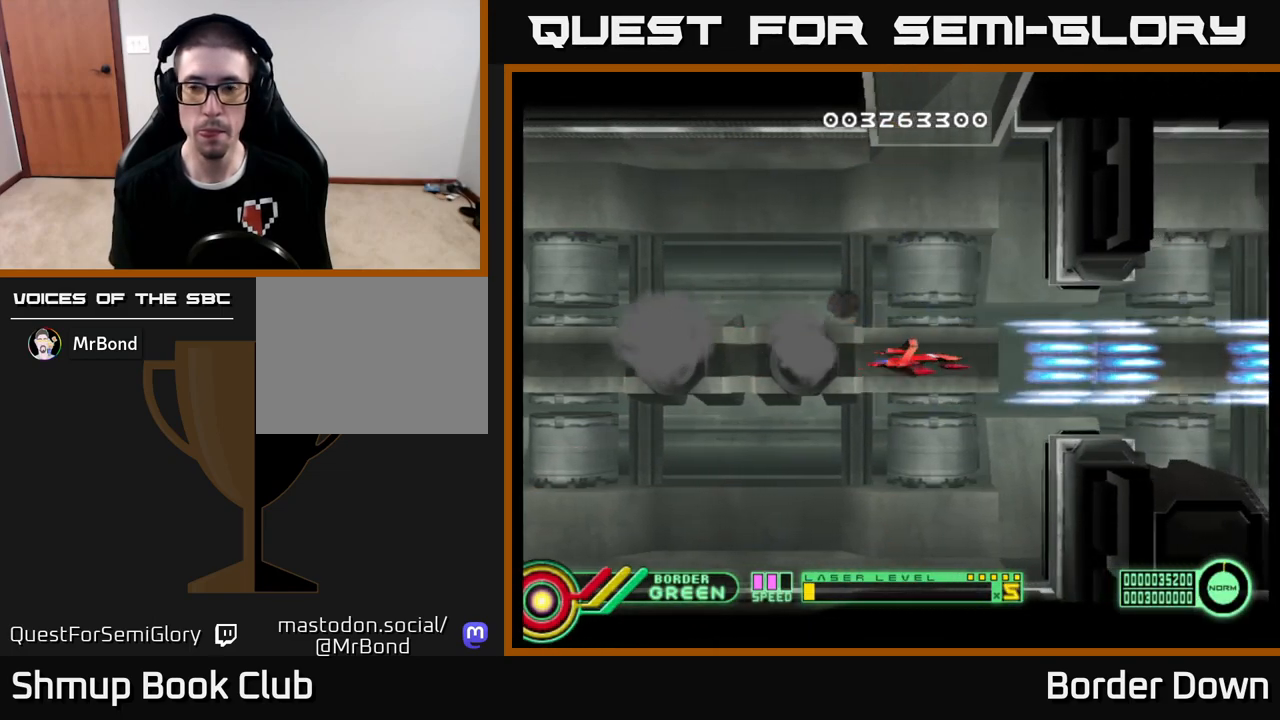
Gameplay with a controller (Xbox layout); each line is a JSON object with the inputs held at the frame after it. "events" lists button and stick changes between this image and that frame as [ms after this image, input, new state], when the widget could be followed in between.
{"buttons": ["A", "DPAD_RIGHT"], "left_stick": "center", "right_stick": "center", "events": [[167, "DPAD_RIGHT", "down"]]}
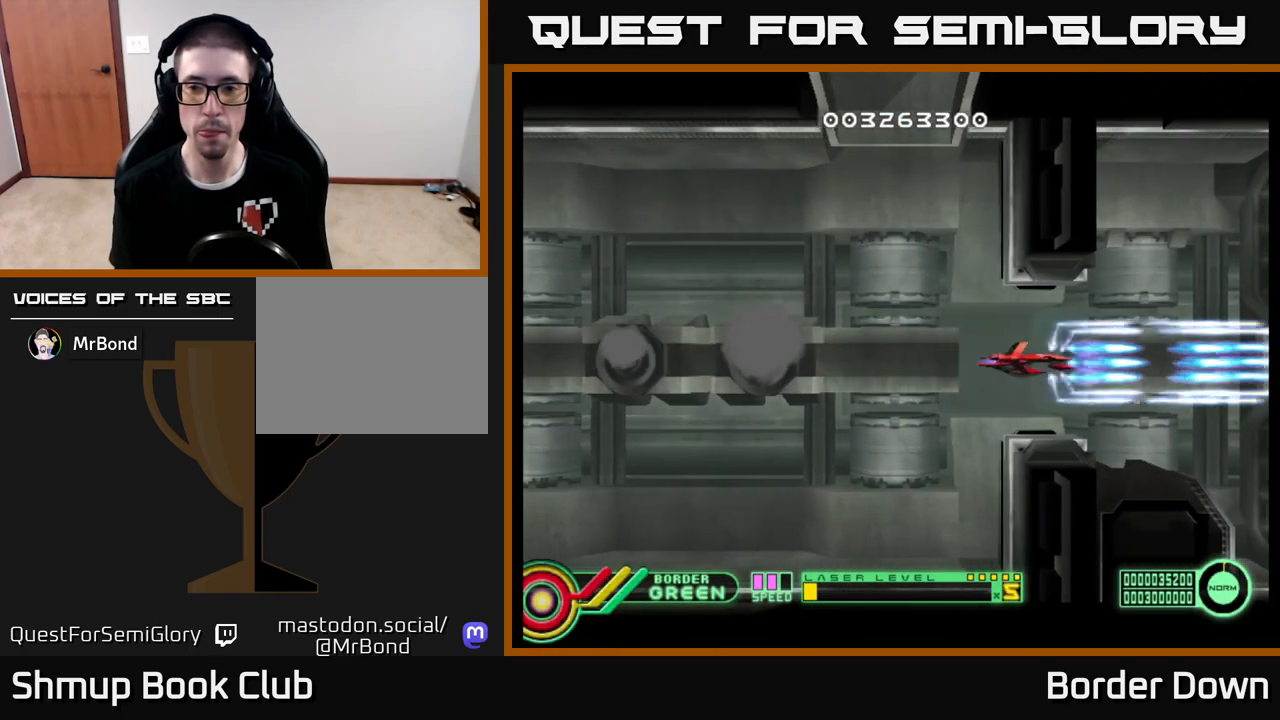
{"buttons": ["DPAD_LEFT"], "left_stick": "center", "right_stick": "center", "events": [[183, "A", "up"], [267, "A", "down"], [283, "DPAD_RIGHT", "up"], [317, "A", "up"], [417, "A", "down"], [417, "DPAD_LEFT", "down"], [483, "A", "up"]]}
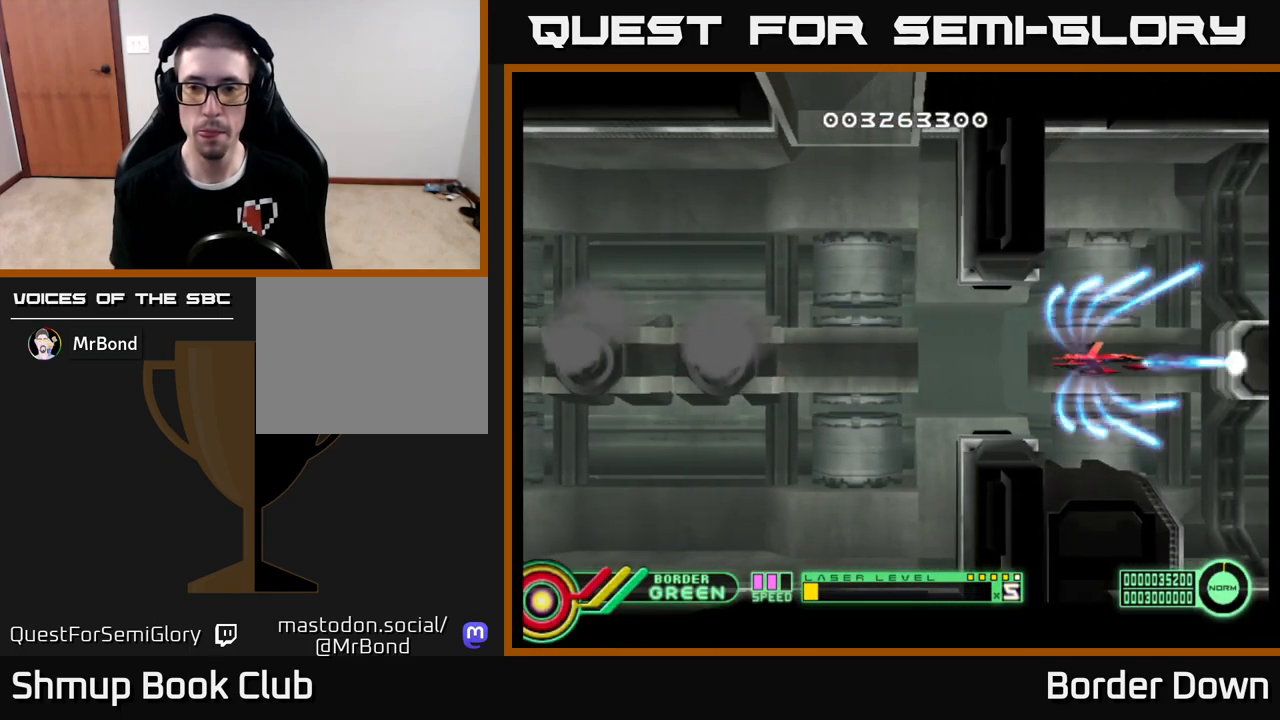
{"buttons": ["A"], "left_stick": "center", "right_stick": "center", "events": [[67, "A", "down"], [67, "DPAD_LEFT", "up"], [133, "A", "up"], [217, "A", "down"], [250, "DPAD_LEFT", "down"], [317, "A", "up"], [350, "A", "down"], [417, "DPAD_LEFT", "up"]]}
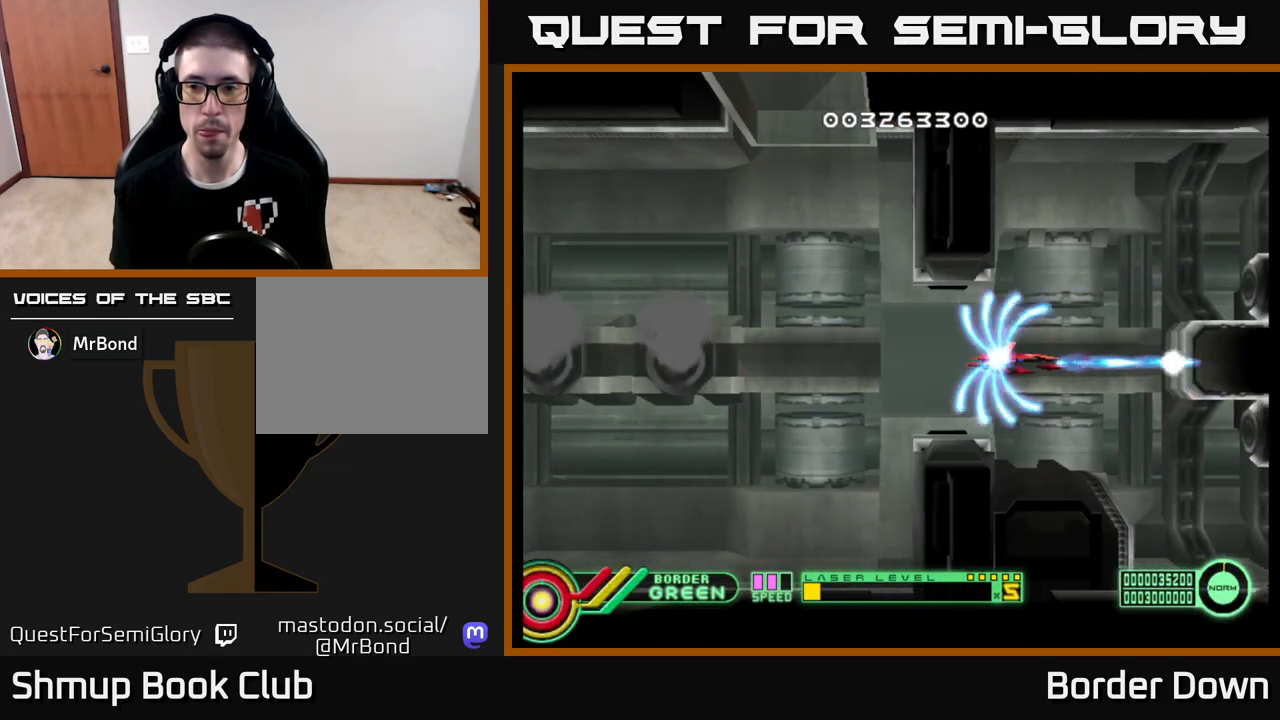
{"buttons": ["A", "DPAD_UP"], "left_stick": "center", "right_stick": "center", "events": [[350, "DPAD_UP", "down"]]}
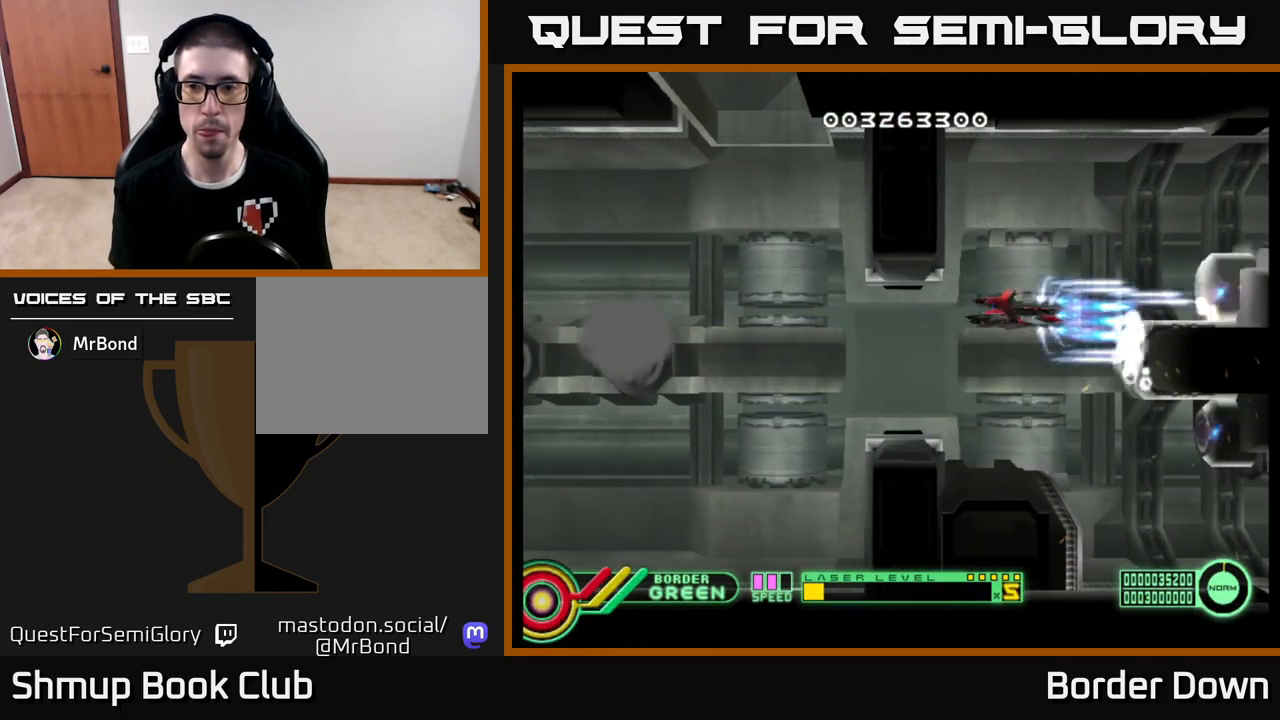
{"buttons": ["A"], "left_stick": "center", "right_stick": "center", "events": [[83, "DPAD_RIGHT", "down"], [100, "DPAD_RIGHT", "up"], [150, "DPAD_UP", "up"], [400, "DPAD_DOWN", "down"], [500, "DPAD_DOWN", "up"]]}
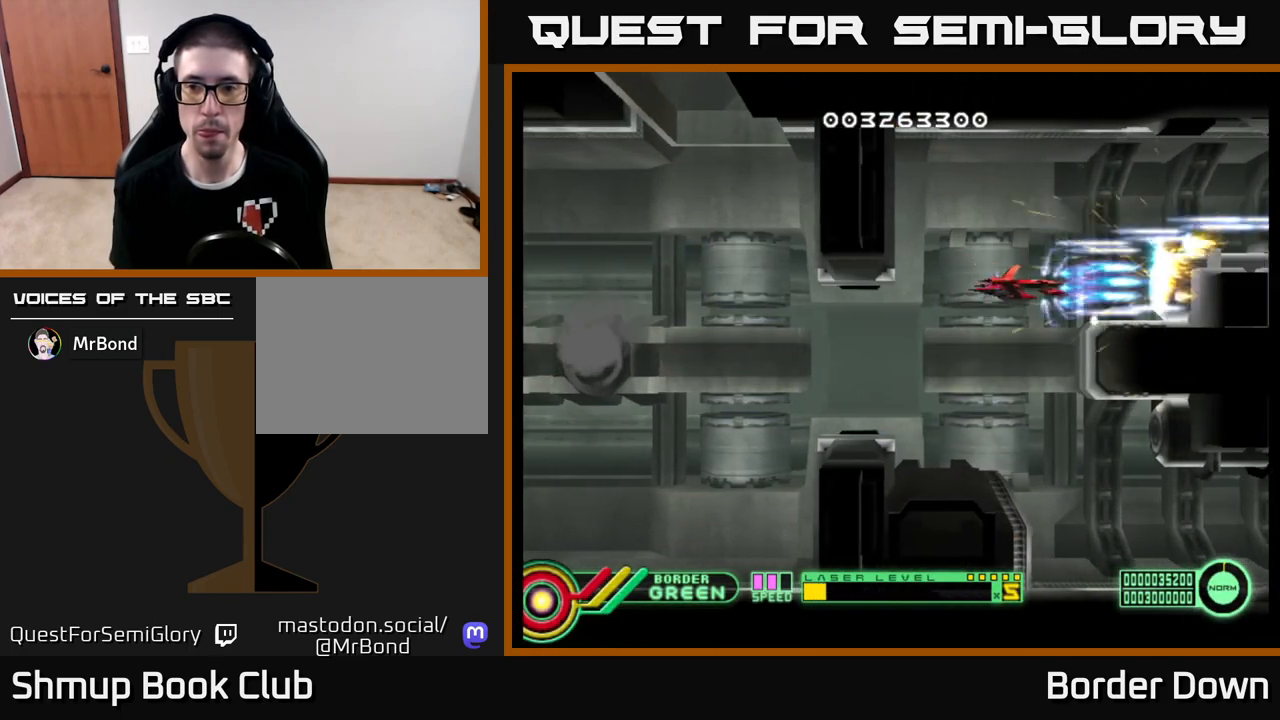
{"buttons": ["A", "DPAD_LEFT"], "left_stick": "center", "right_stick": "center", "events": [[133, "DPAD_LEFT", "down"], [250, "DPAD_LEFT", "up"], [483, "DPAD_LEFT", "down"]]}
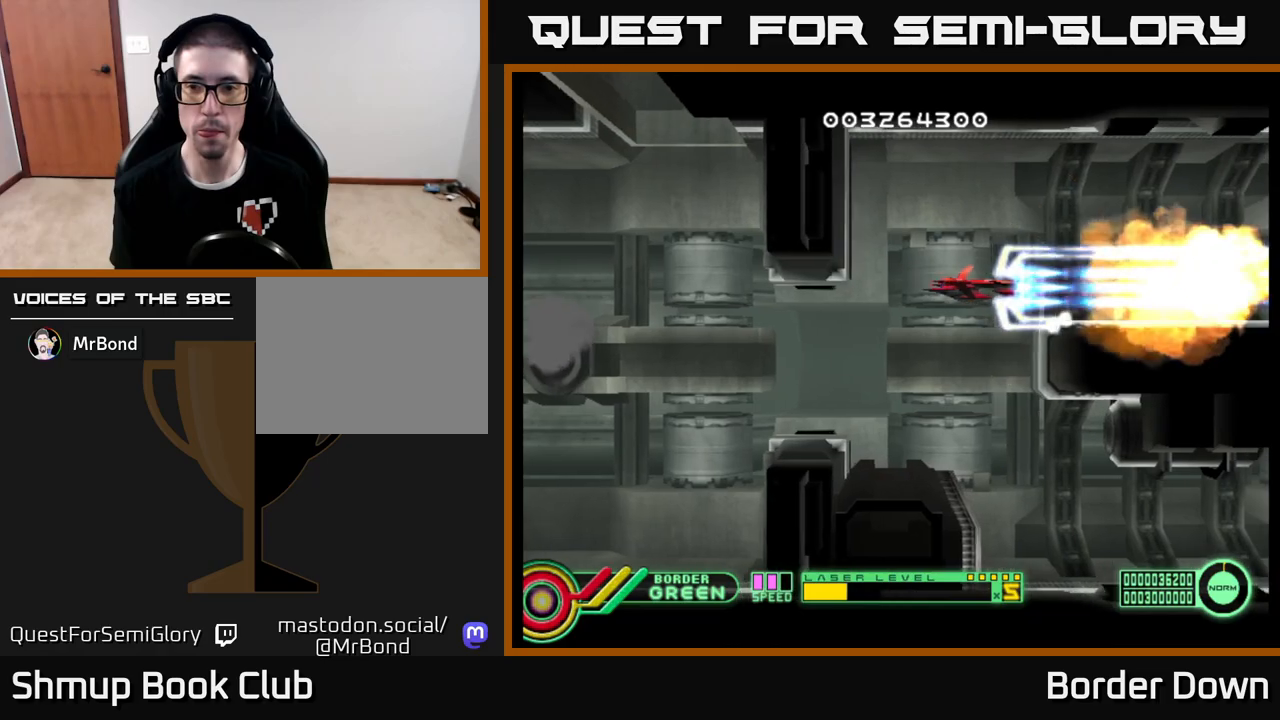
{"buttons": ["A", "DPAD_DOWN"], "left_stick": "center", "right_stick": "center", "events": [[150, "DPAD_DOWN", "down"], [167, "DPAD_LEFT", "up"]]}
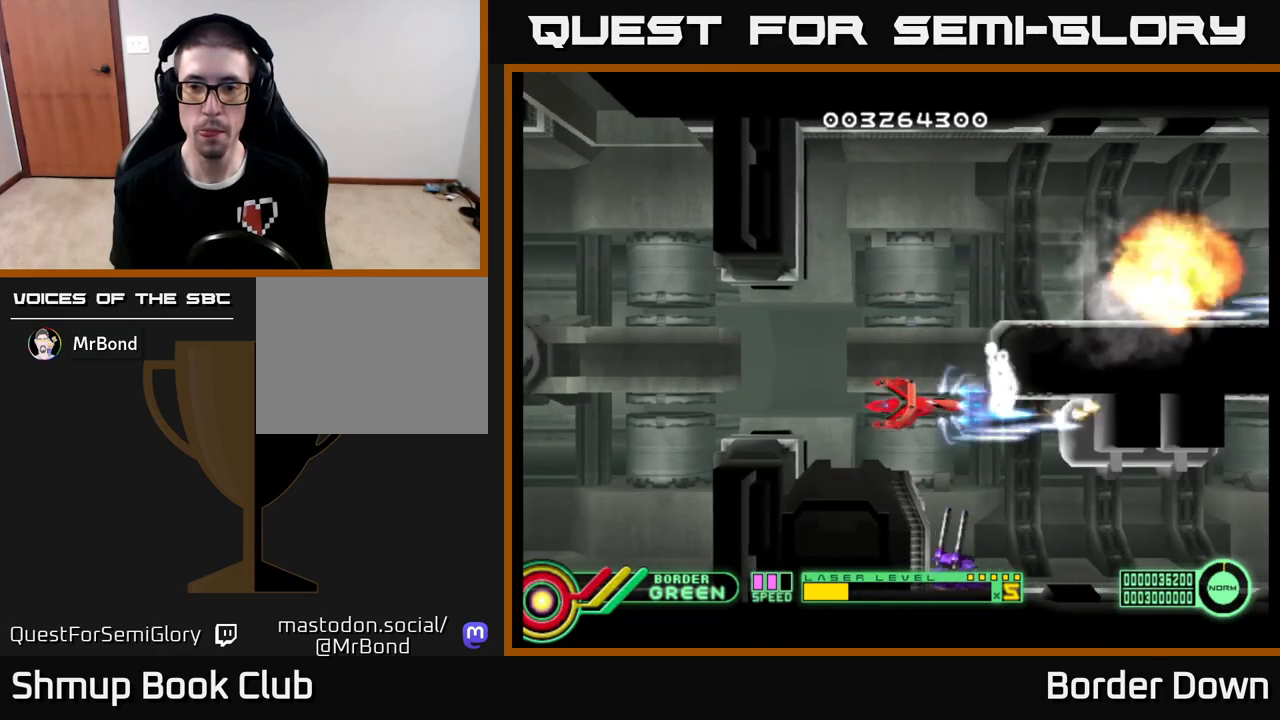
{"buttons": ["A"], "left_stick": "center", "right_stick": "center", "events": [[67, "DPAD_DOWN", "up"], [67, "DPAD_LEFT", "down"], [200, "DPAD_LEFT", "up"], [350, "DPAD_LEFT", "down"], [500, "DPAD_LEFT", "up"]]}
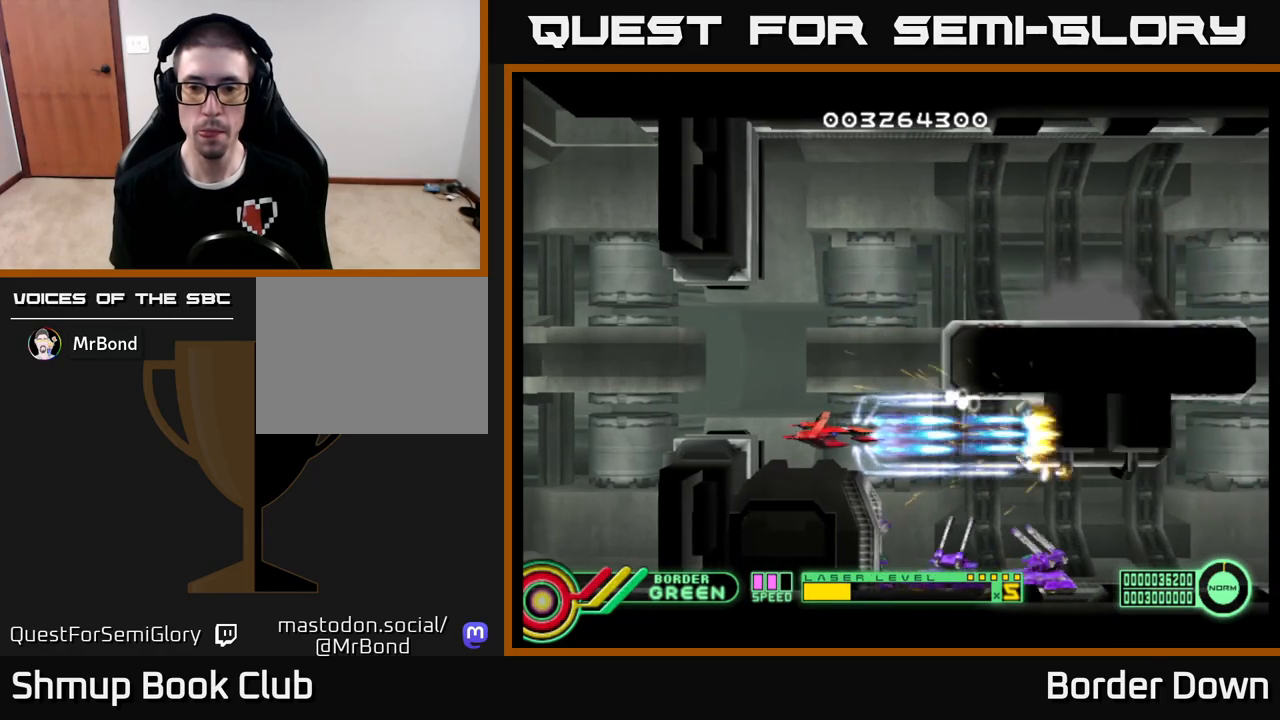
{"buttons": ["A", "DPAD_LEFT"], "left_stick": "center", "right_stick": "center", "events": [[117, "DPAD_LEFT", "down"], [267, "DPAD_DOWN", "down"], [267, "DPAD_LEFT", "up"], [300, "DPAD_DOWN", "up"], [483, "DPAD_LEFT", "down"]]}
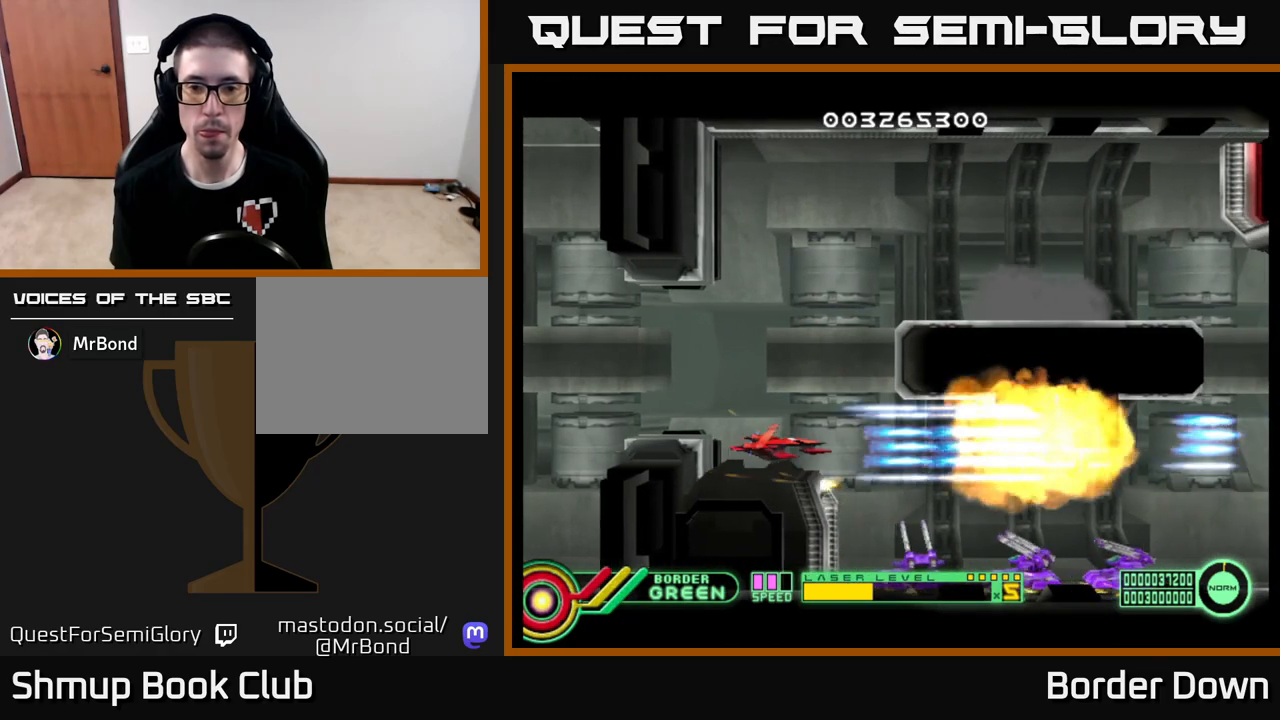
{"buttons": ["A"], "left_stick": "center", "right_stick": "center", "events": [[100, "A", "up"], [100, "DPAD_LEFT", "up"], [150, "A", "down"], [233, "A", "up"], [300, "A", "down"], [350, "DPAD_UP", "down"], [367, "A", "up"], [383, "DPAD_LEFT", "down"], [433, "A", "down"], [450, "DPAD_UP", "up"], [467, "DPAD_LEFT", "up"]]}
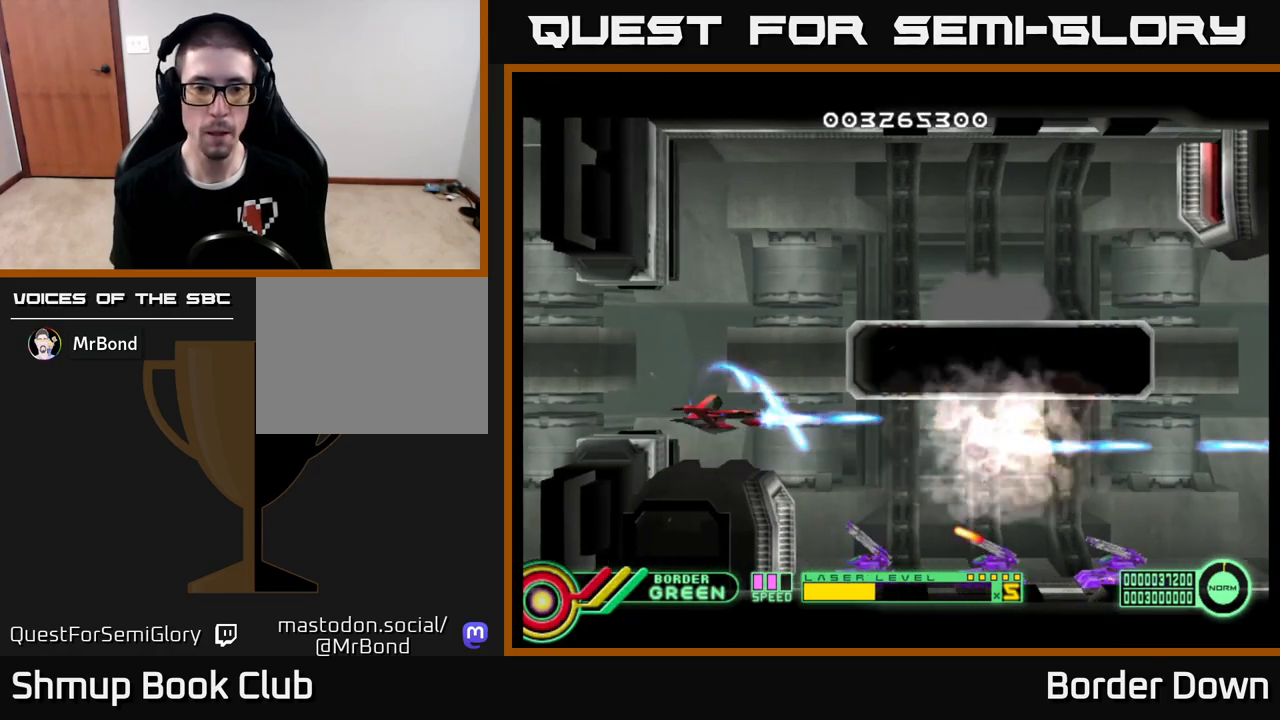
{"buttons": ["B", "DPAD_DOWN", "DPAD_LEFT"], "left_stick": "center", "right_stick": "center", "events": [[17, "A", "up"], [83, "A", "down"], [100, "DPAD_UP", "down"], [150, "DPAD_LEFT", "down"], [167, "A", "up"], [183, "DPAD_UP", "up"], [233, "B", "down"], [233, "DPAD_LEFT", "up"], [400, "DPAD_DOWN", "down"], [400, "DPAD_LEFT", "down"]]}
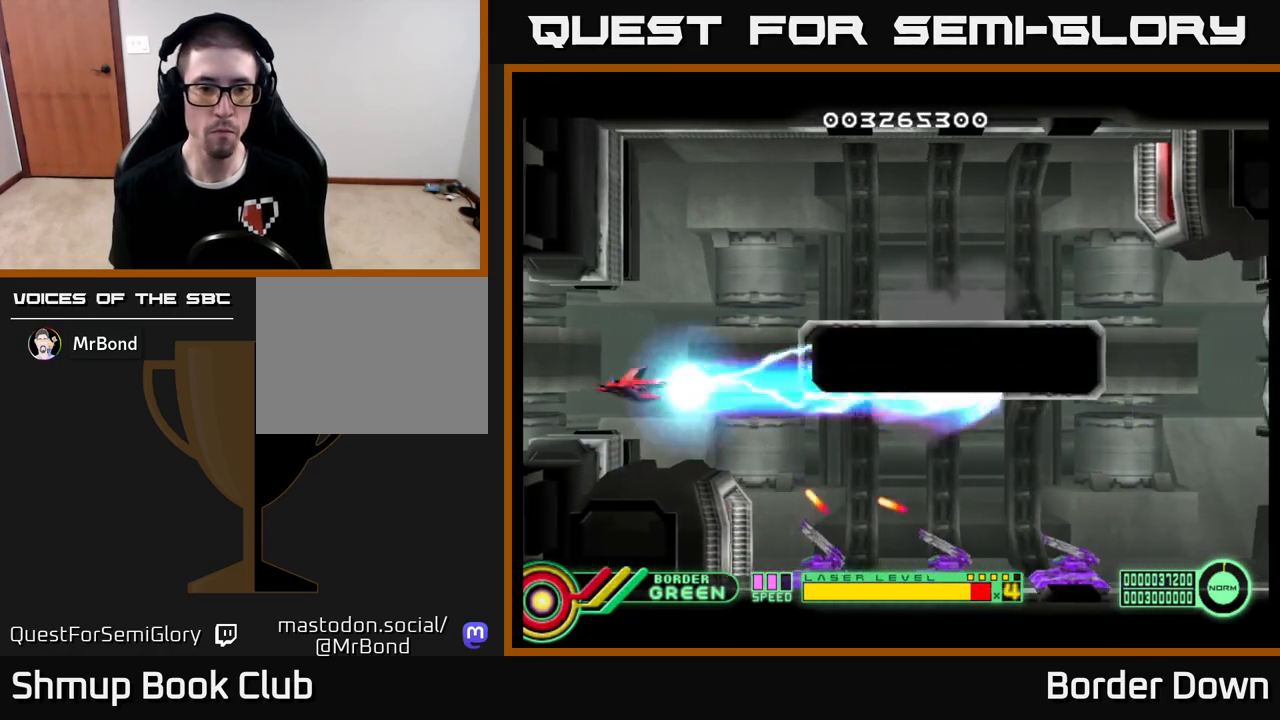
{"buttons": ["B", "DPAD_DOWN"], "left_stick": "center", "right_stick": "center", "events": [[217, "DPAD_LEFT", "up"]]}
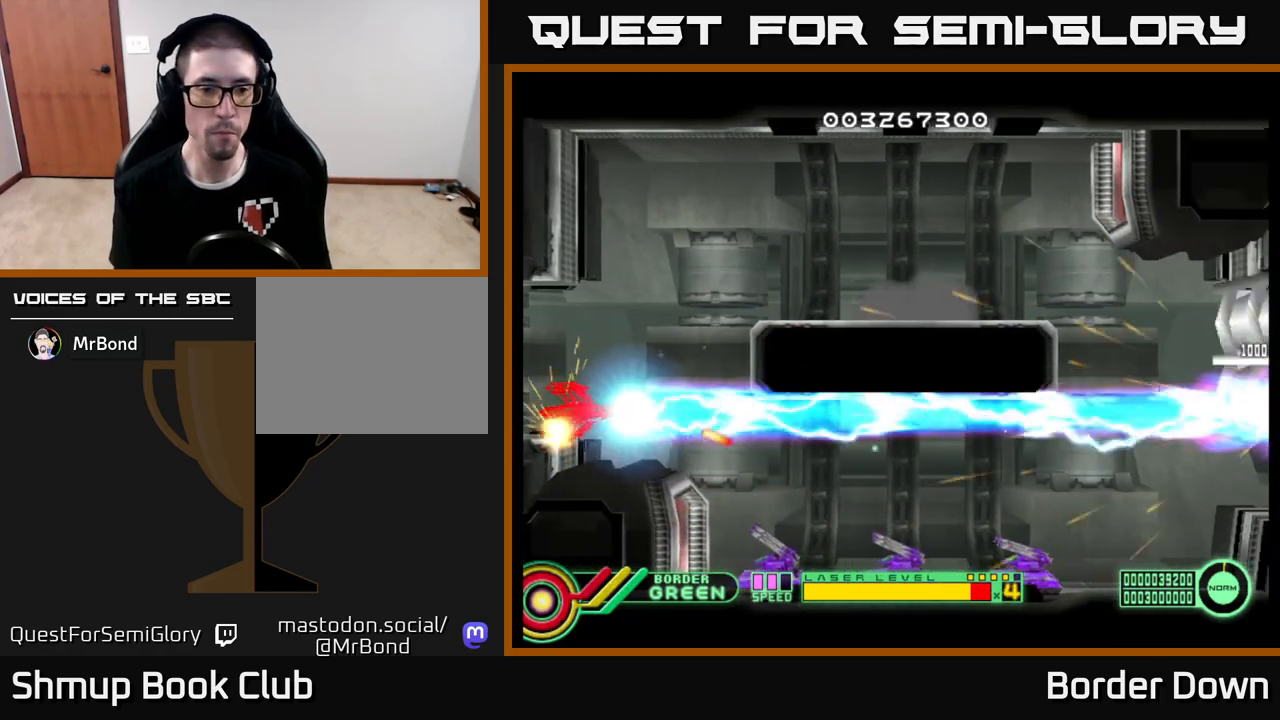
{"buttons": ["B", "DPAD_DOWN"], "left_stick": "center", "right_stick": "center", "events": [[150, "DPAD_RIGHT", "down"], [317, "DPAD_RIGHT", "up"]]}
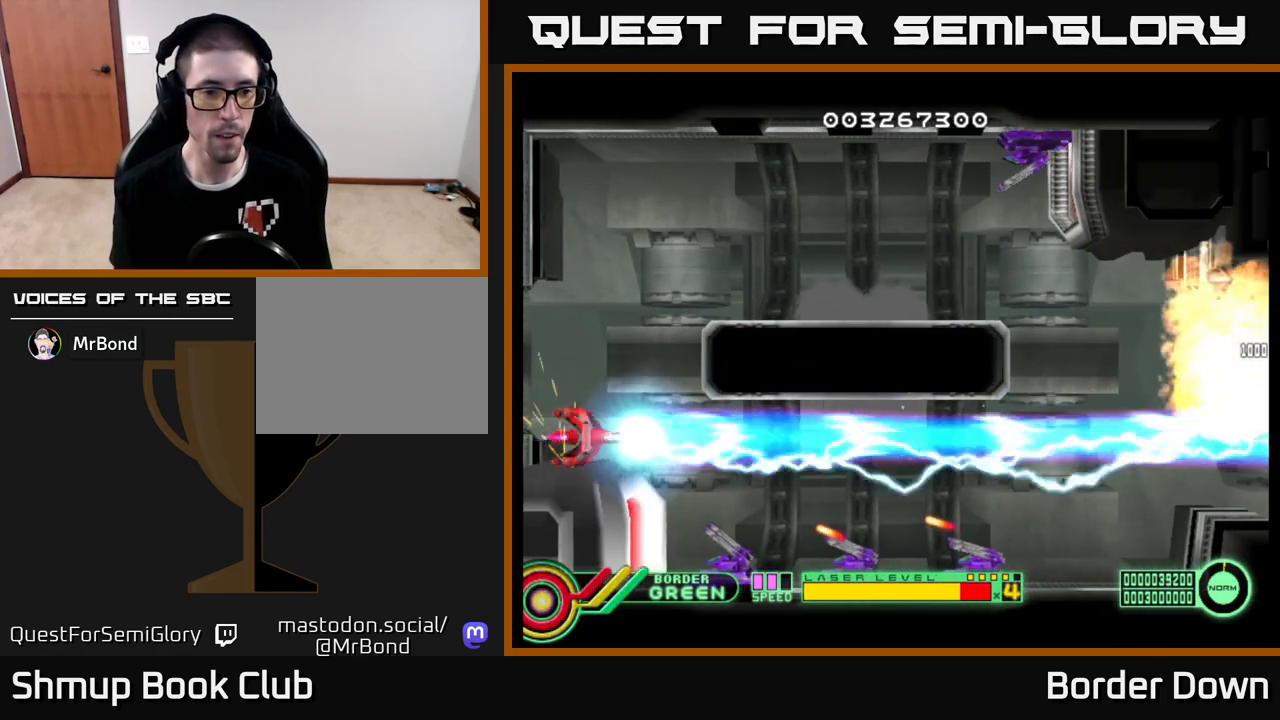
{"buttons": ["B", "DPAD_DOWN"], "left_stick": "center", "right_stick": "center", "events": [[283, "DPAD_RIGHT", "down"], [317, "DPAD_RIGHT", "up"]]}
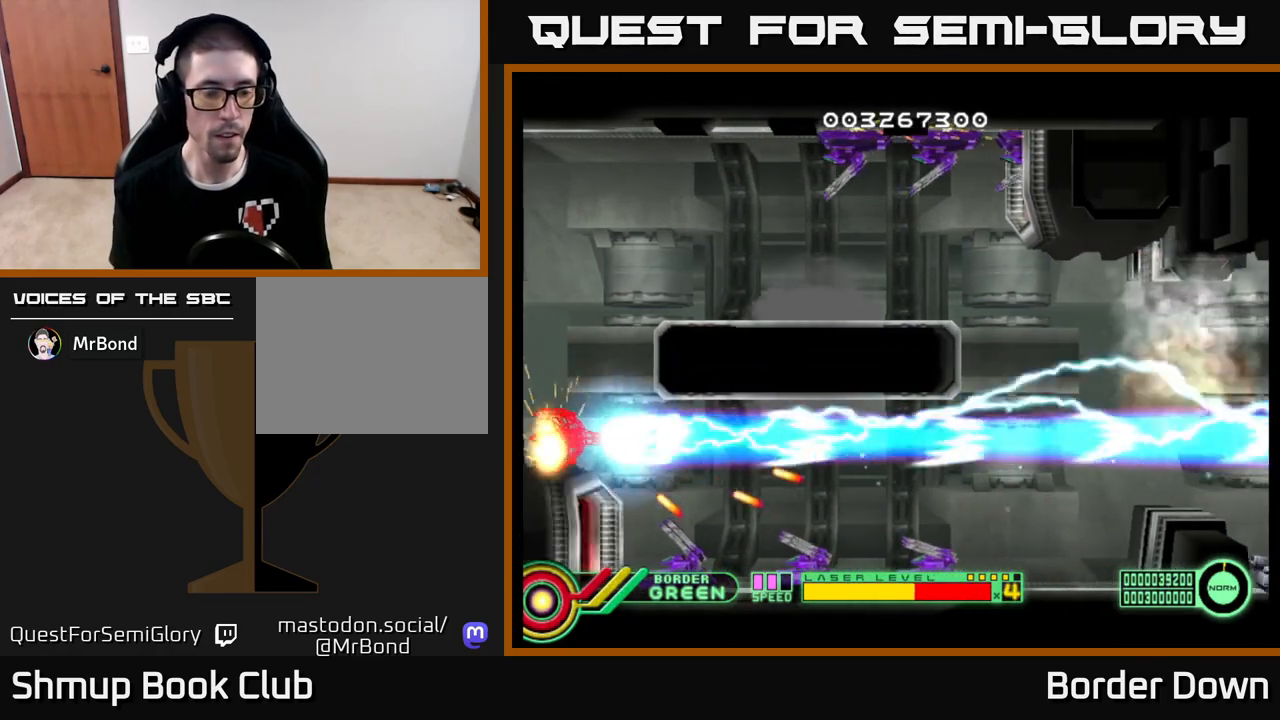
{"buttons": ["B", "DPAD_DOWN", "DPAD_LEFT"], "left_stick": "center", "right_stick": "center", "events": [[17, "DPAD_RIGHT", "down"], [333, "DPAD_RIGHT", "up"], [417, "DPAD_LEFT", "down"]]}
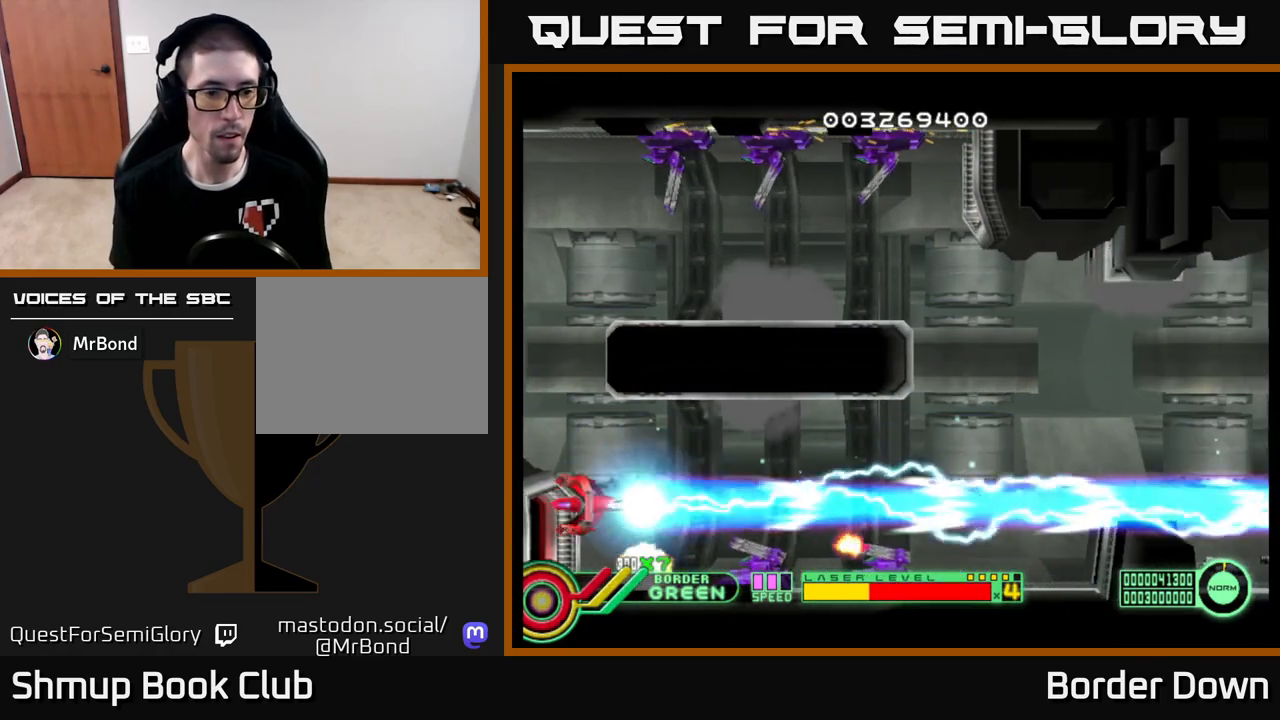
{"buttons": ["B", "DPAD_RIGHT"], "left_stick": "center", "right_stick": "center", "events": [[233, "DPAD_DOWN", "up"], [433, "DPAD_LEFT", "up"], [450, "DPAD_DOWN", "down"], [450, "DPAD_RIGHT", "down"], [467, "DPAD_DOWN", "up"]]}
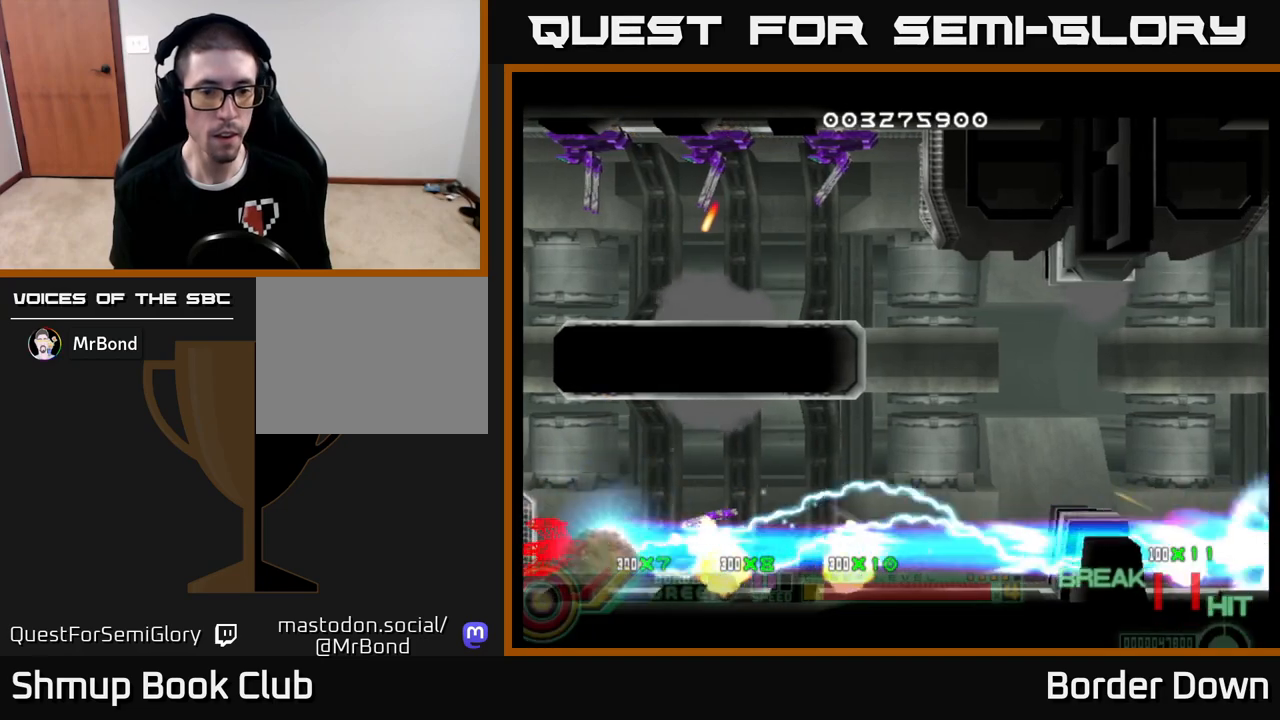
{"buttons": ["A", "DPAD_RIGHT"], "left_stick": "center", "right_stick": "center", "events": [[33, "DPAD_UP", "down"], [217, "B", "up"], [283, "A", "down"], [300, "DPAD_UP", "up"], [350, "A", "up"], [417, "A", "down"]]}
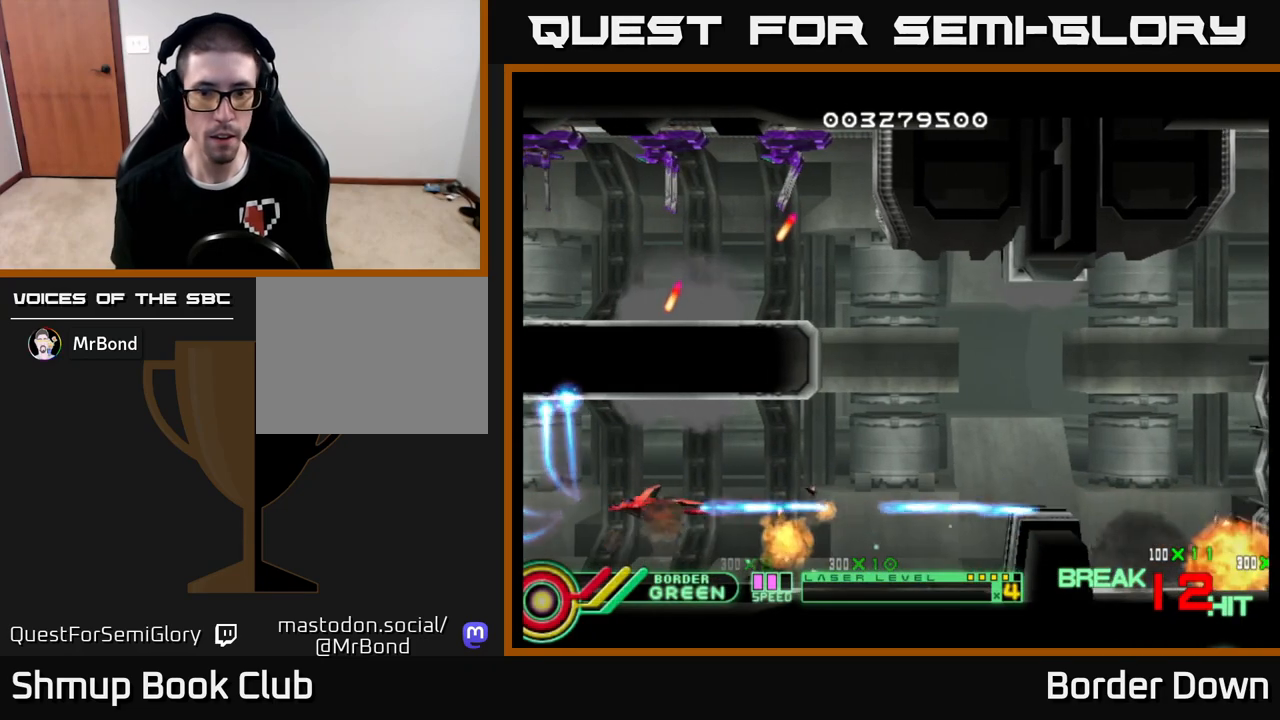
{"buttons": ["A", "DPAD_RIGHT"], "left_stick": "center", "right_stick": "center", "events": [[17, "A", "up"], [83, "A", "down"], [117, "DPAD_UP", "down"], [183, "A", "up"], [233, "DPAD_UP", "up"], [250, "A", "down"], [333, "A", "up"], [417, "A", "down"]]}
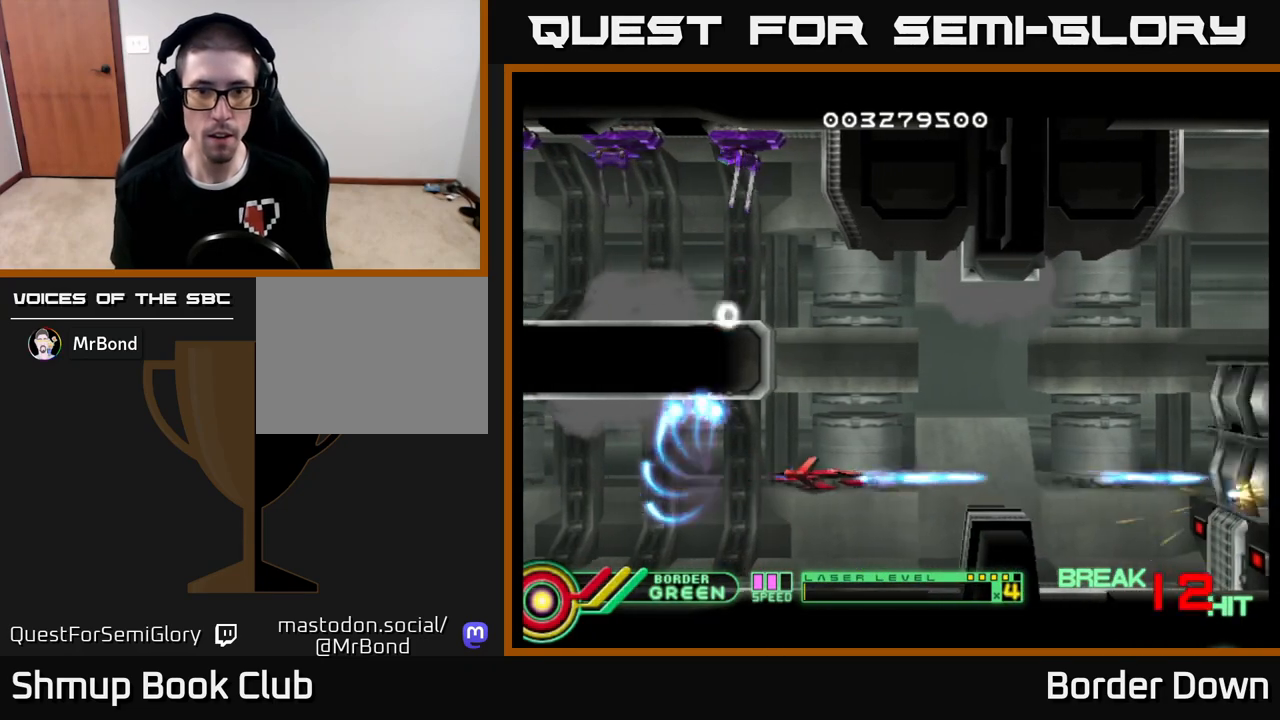
{"buttons": ["A", "DPAD_RIGHT"], "left_stick": "center", "right_stick": "center", "events": [[17, "A", "up"], [17, "DPAD_UP", "down"], [83, "A", "down"], [183, "DPAD_UP", "up"]]}
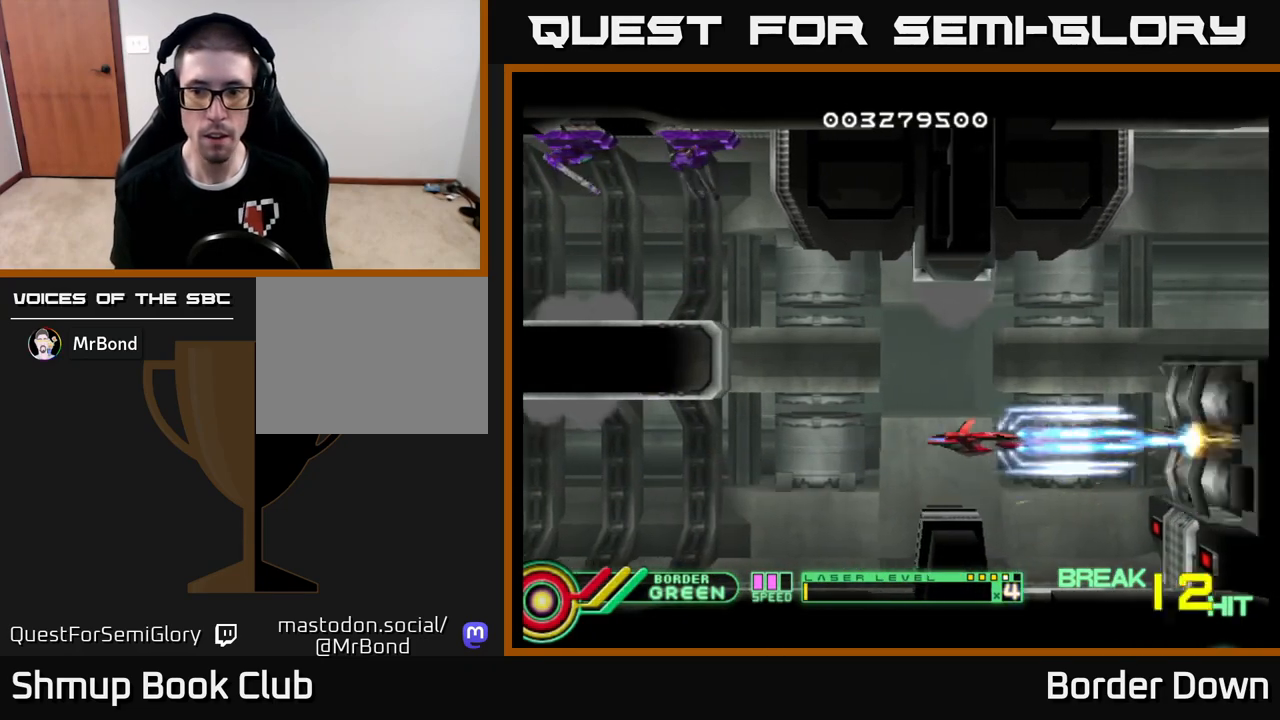
{"buttons": ["A"], "left_stick": "center", "right_stick": "center", "events": [[67, "DPAD_RIGHT", "up"]]}
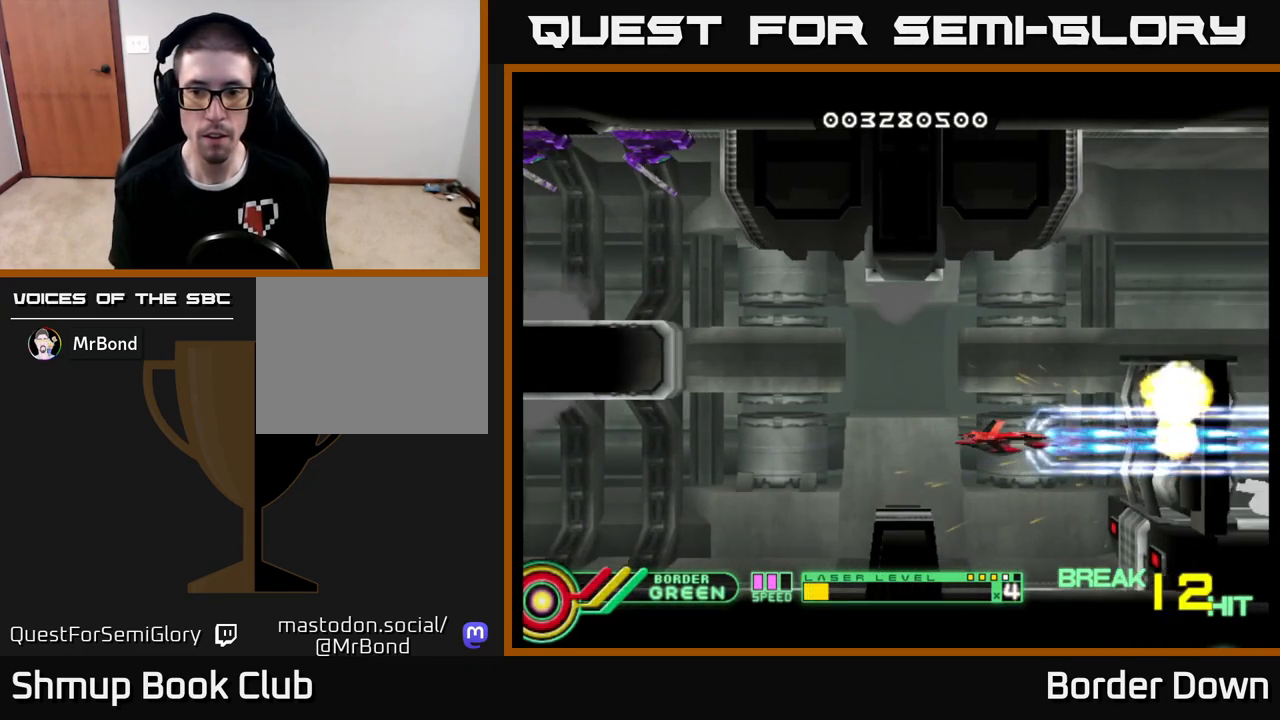
{"buttons": ["A", "DPAD_DOWN"], "left_stick": "center", "right_stick": "center", "events": [[317, "DPAD_LEFT", "down"], [500, "DPAD_DOWN", "down"], [500, "DPAD_LEFT", "up"]]}
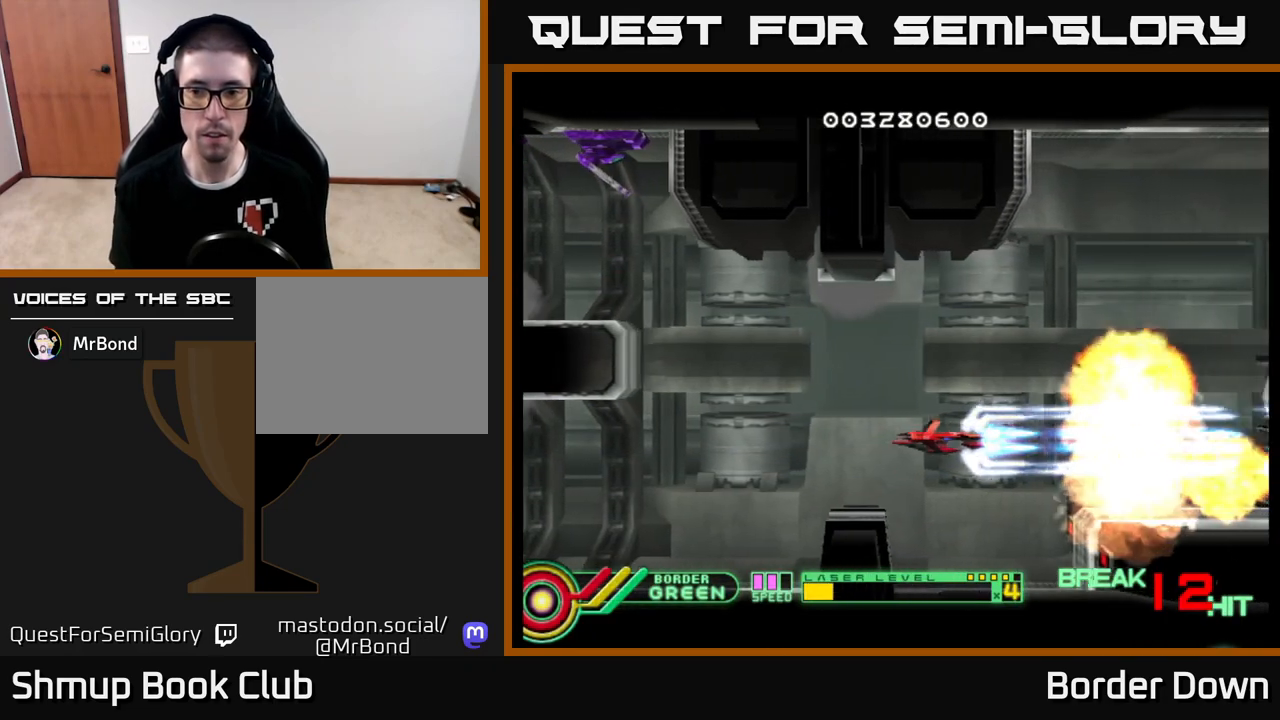
{"buttons": ["A"], "left_stick": "center", "right_stick": "center", "events": [[67, "DPAD_DOWN", "up"]]}
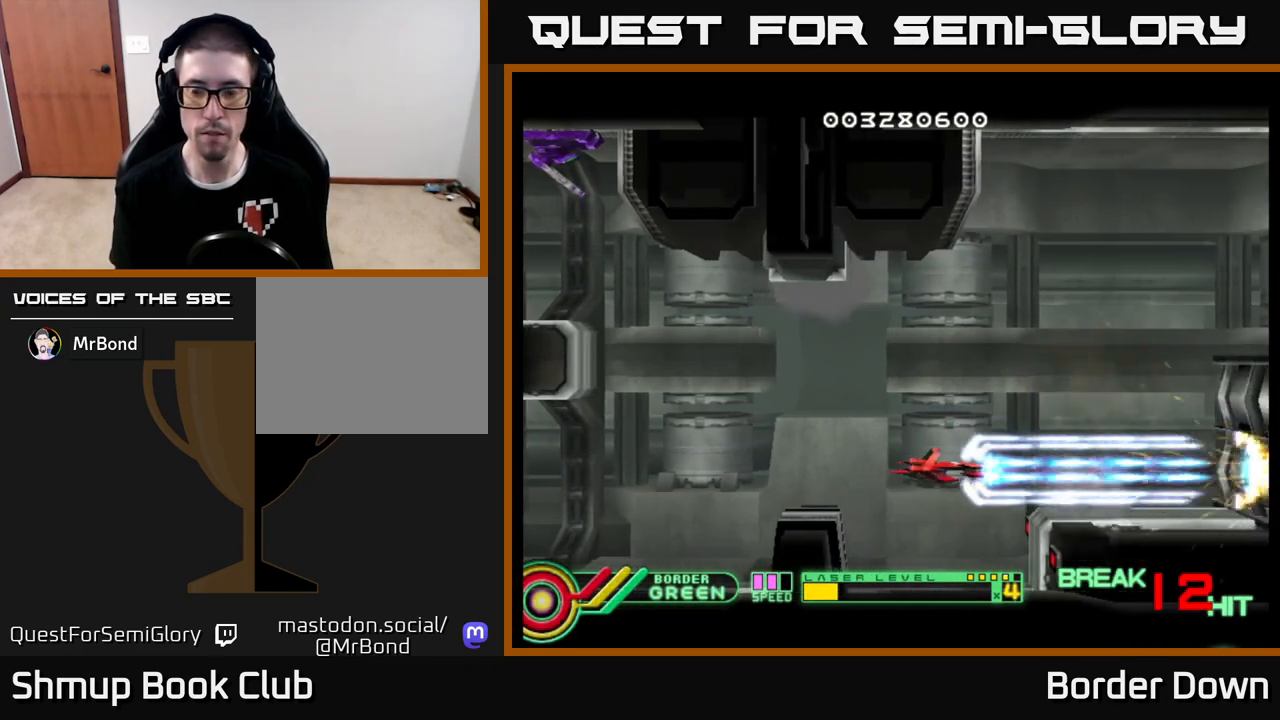
{"buttons": ["A", "DPAD_RIGHT"], "left_stick": "center", "right_stick": "center", "events": [[83, "DPAD_LEFT", "down"], [233, "DPAD_LEFT", "up"], [283, "DPAD_UP", "down"], [383, "DPAD_RIGHT", "down"], [383, "DPAD_UP", "up"]]}
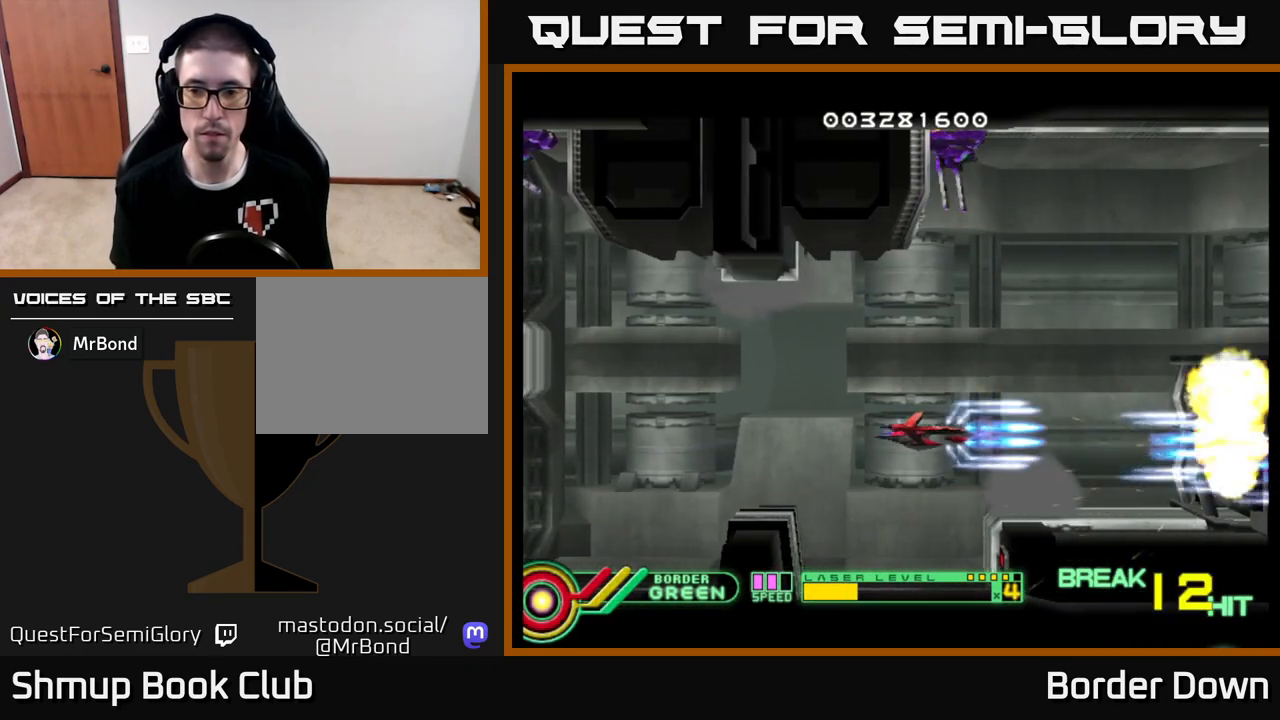
{"buttons": ["A", "DPAD_UP"], "left_stick": "center", "right_stick": "center", "events": [[33, "DPAD_RIGHT", "up"], [267, "DPAD_LEFT", "down"], [417, "DPAD_UP", "down"], [467, "DPAD_LEFT", "up"]]}
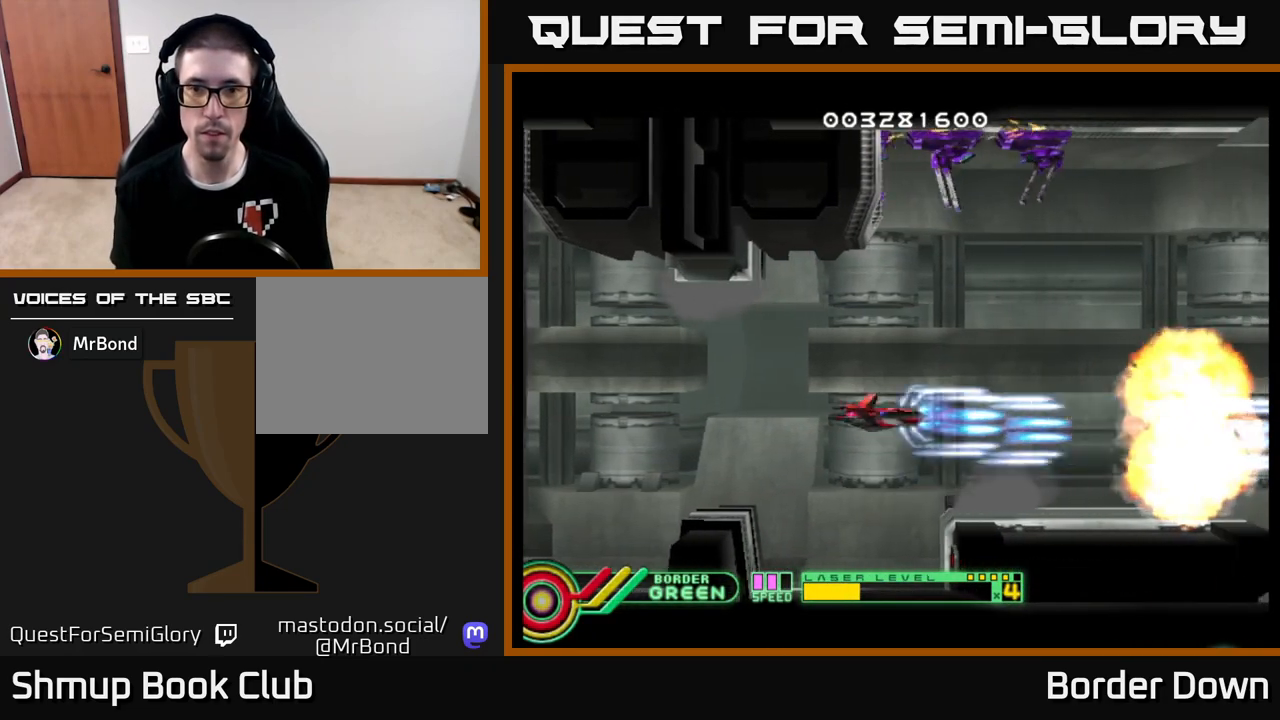
{"buttons": ["A"], "left_stick": "center", "right_stick": "center", "events": [[50, "DPAD_UP", "up"], [83, "A", "up"], [150, "A", "down"], [233, "A", "up"], [300, "A", "down"], [367, "A", "up"], [433, "A", "down"]]}
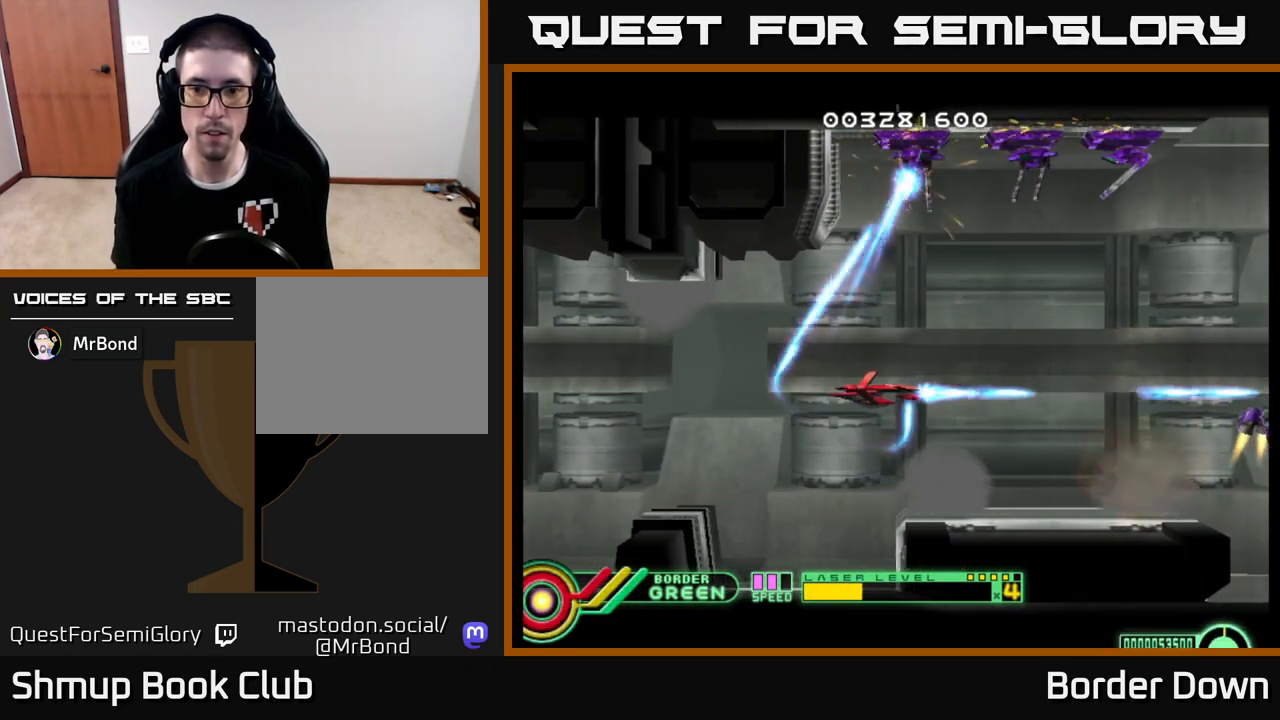
{"buttons": ["DPAD_LEFT"], "left_stick": "center", "right_stick": "center", "events": [[17, "A", "up"], [33, "DPAD_LEFT", "down"], [83, "A", "down"], [133, "DPAD_LEFT", "up"], [167, "A", "up"], [233, "A", "down"], [317, "A", "up"], [367, "A", "down"], [467, "A", "up"], [500, "DPAD_LEFT", "down"]]}
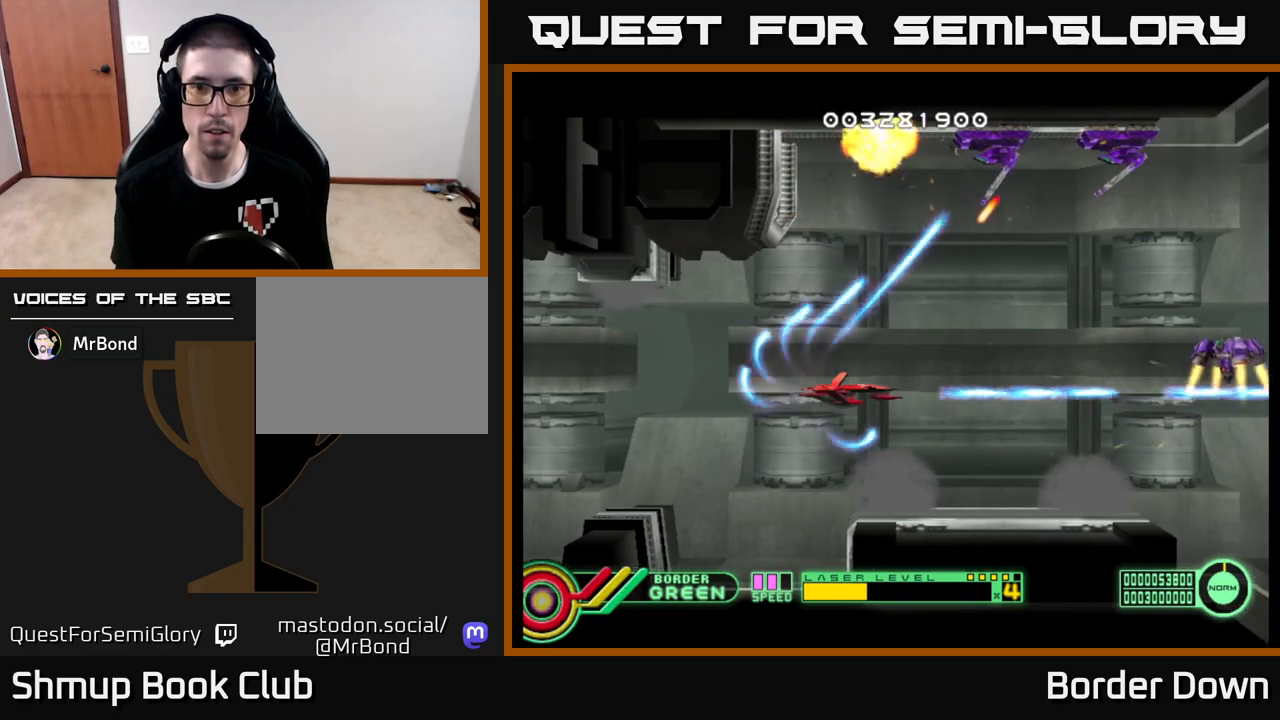
{"buttons": ["A", "DPAD_UP"], "left_stick": "center", "right_stick": "center", "events": [[33, "A", "down"], [67, "DPAD_LEFT", "up"], [117, "A", "up"], [150, "DPAD_UP", "down"], [167, "A", "down"], [383, "DPAD_LEFT", "down"], [483, "DPAD_LEFT", "up"]]}
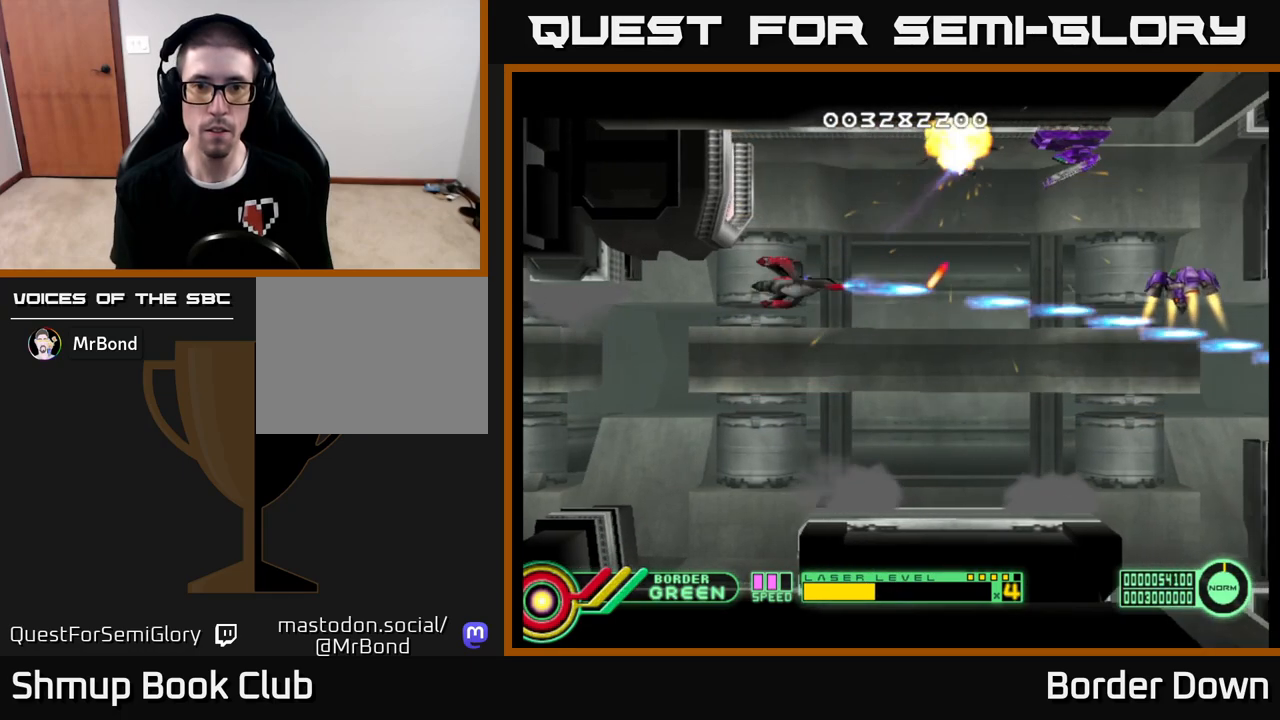
{"buttons": ["A", "DPAD_DOWN"], "left_stick": "center", "right_stick": "center", "events": [[350, "DPAD_UP", "up"], [500, "DPAD_DOWN", "down"]]}